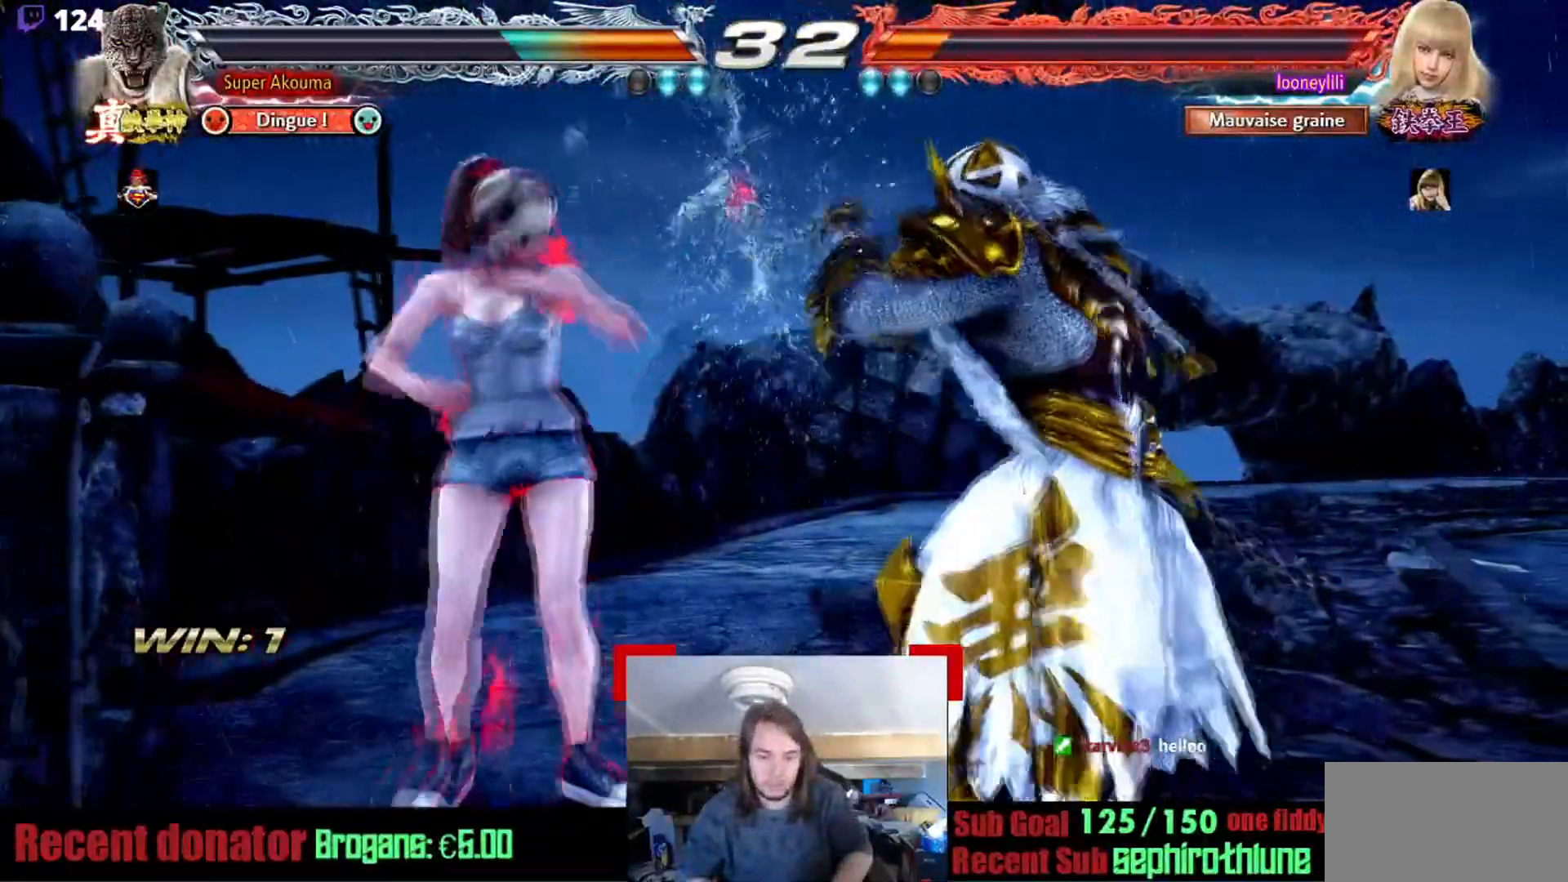
Gameplay with a controller (arcade stick); each line is a JSON object with the inputs held at the frame after it. "events" lists button and stick changes between this image and that frame as [ms after this image, input, new state], when the widget could be followed in between. Not read: L3 R3.
{"buttons": [], "events": []}
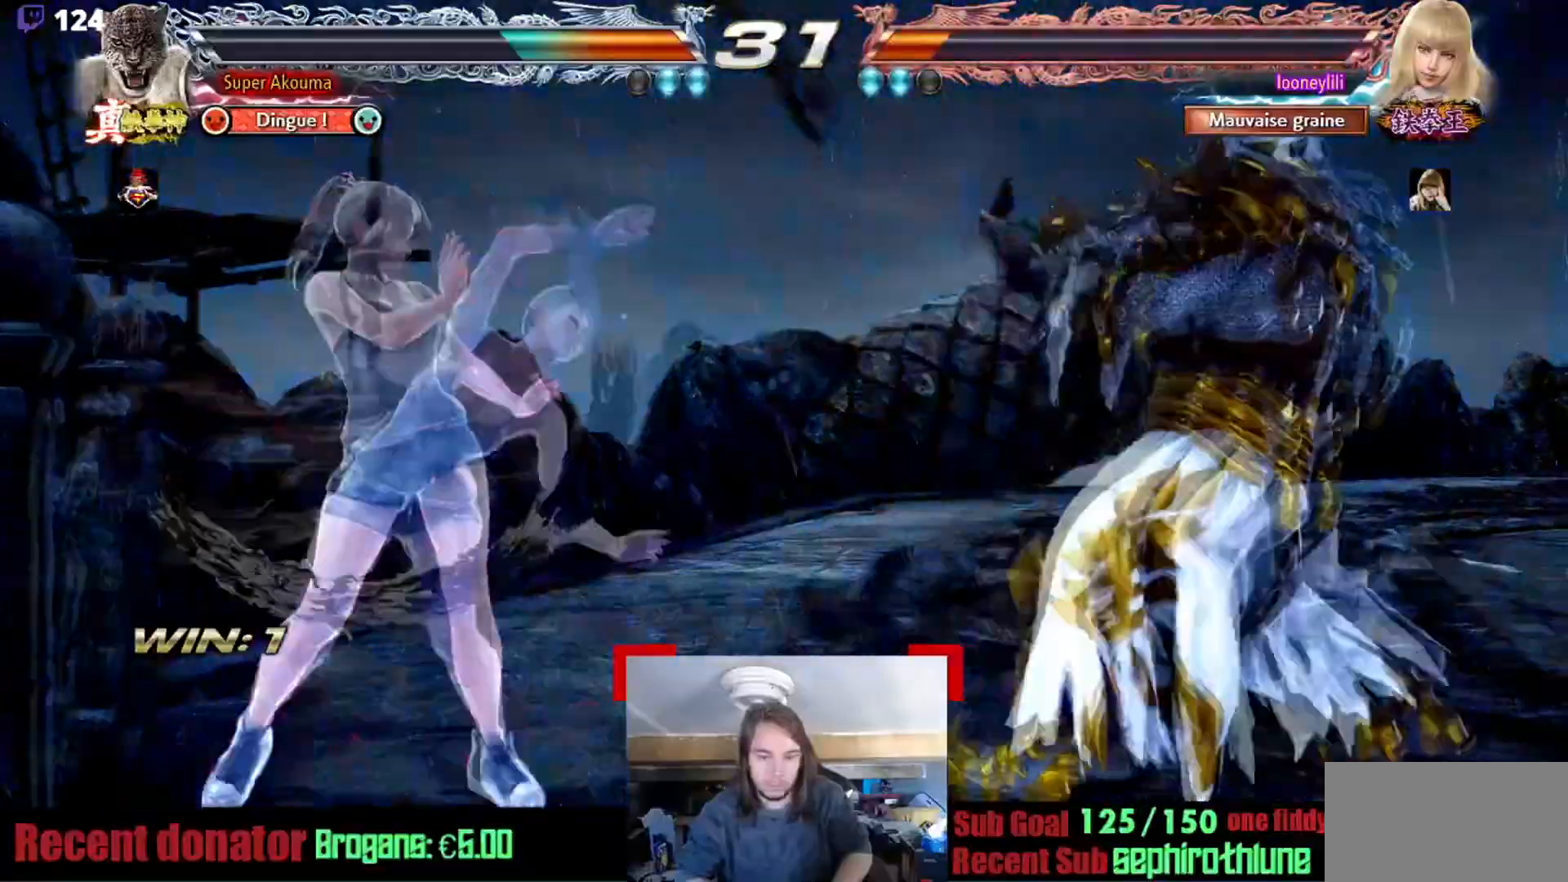
{"buttons": [], "events": []}
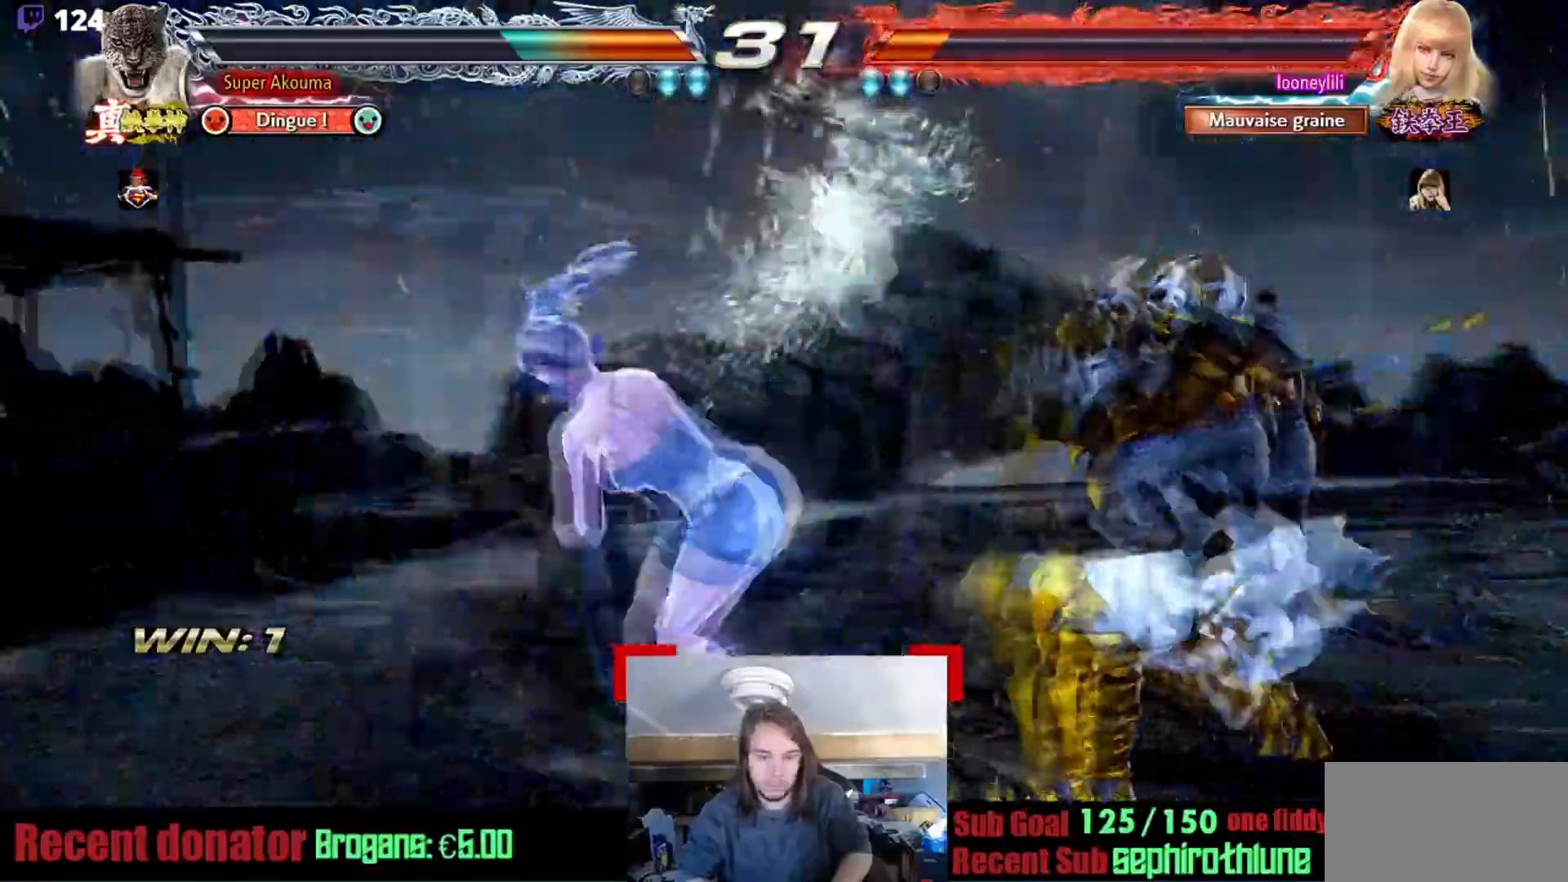
{"buttons": [], "events": []}
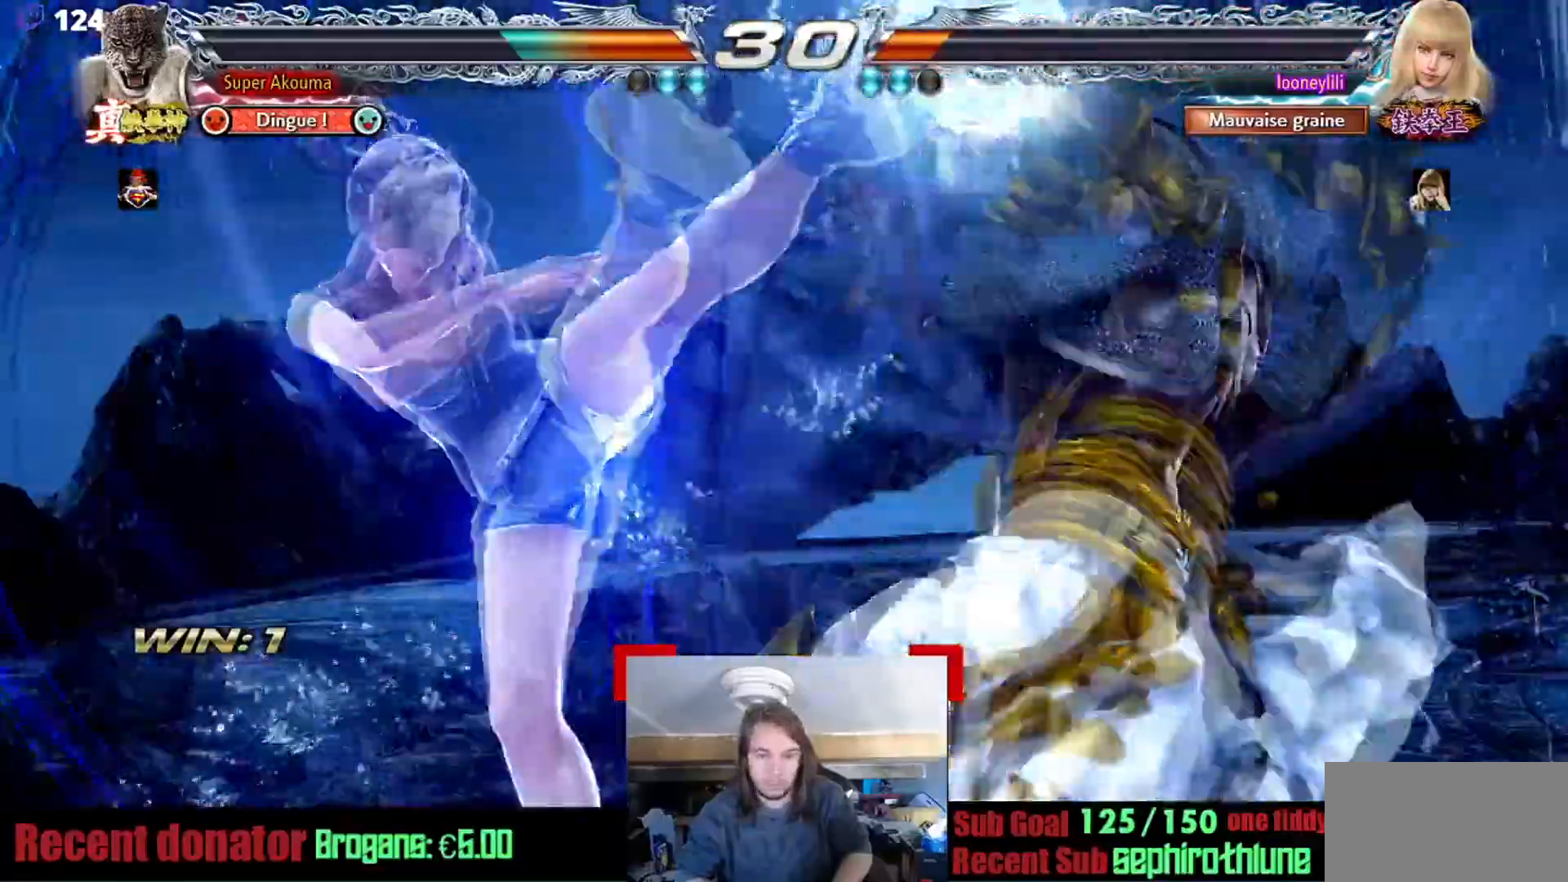
{"buttons": [], "events": []}
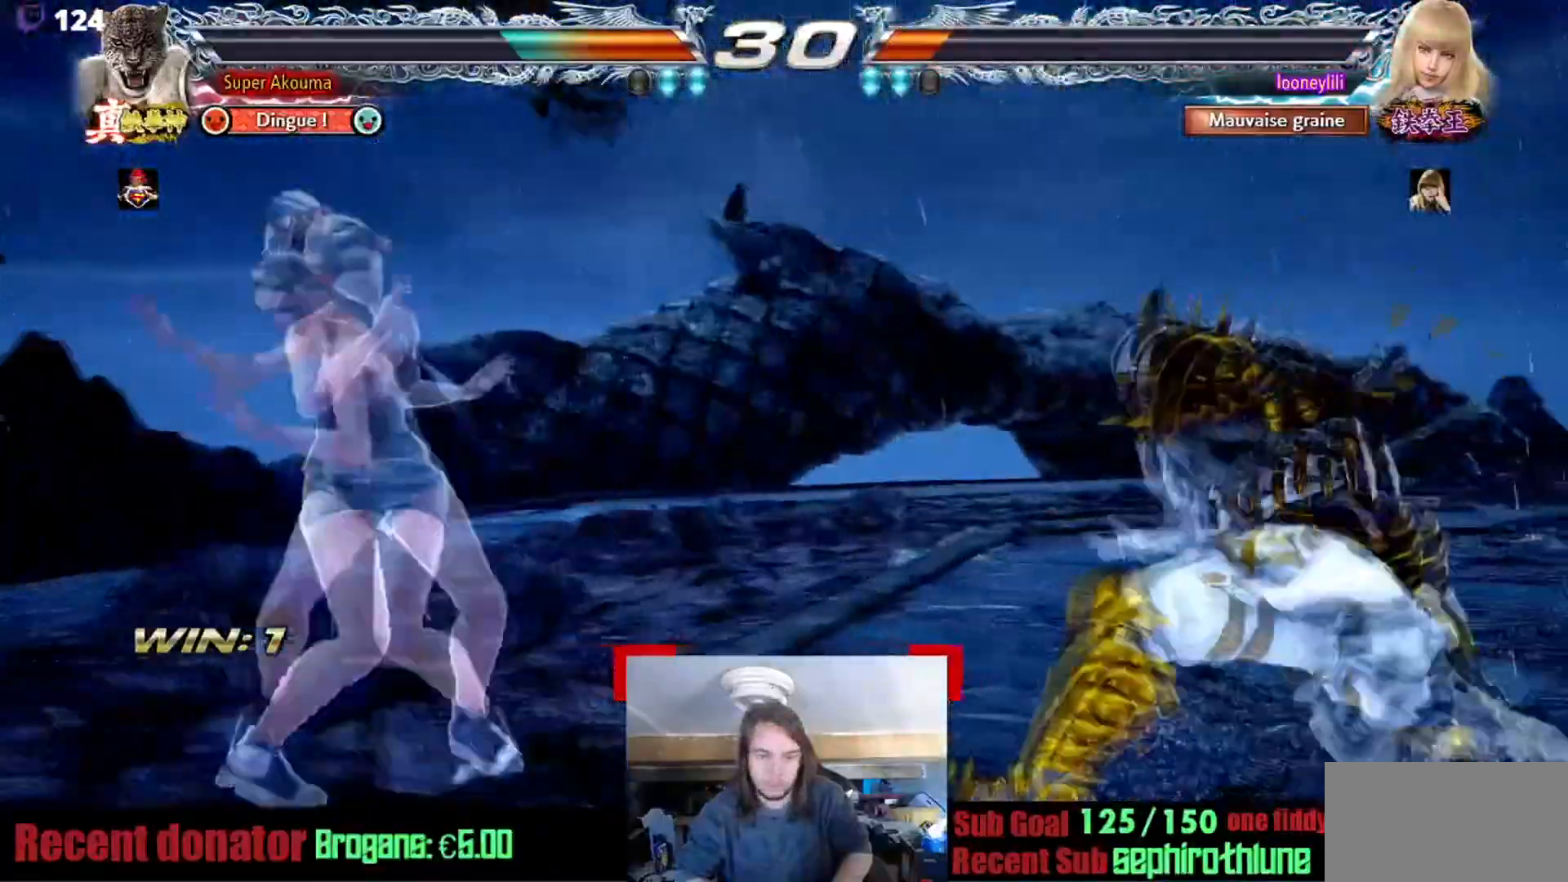
{"buttons": ["CROSS", "SQUARE"], "events": [[501, "CROSS", "down"], [501, "SQUARE", "down"]]}
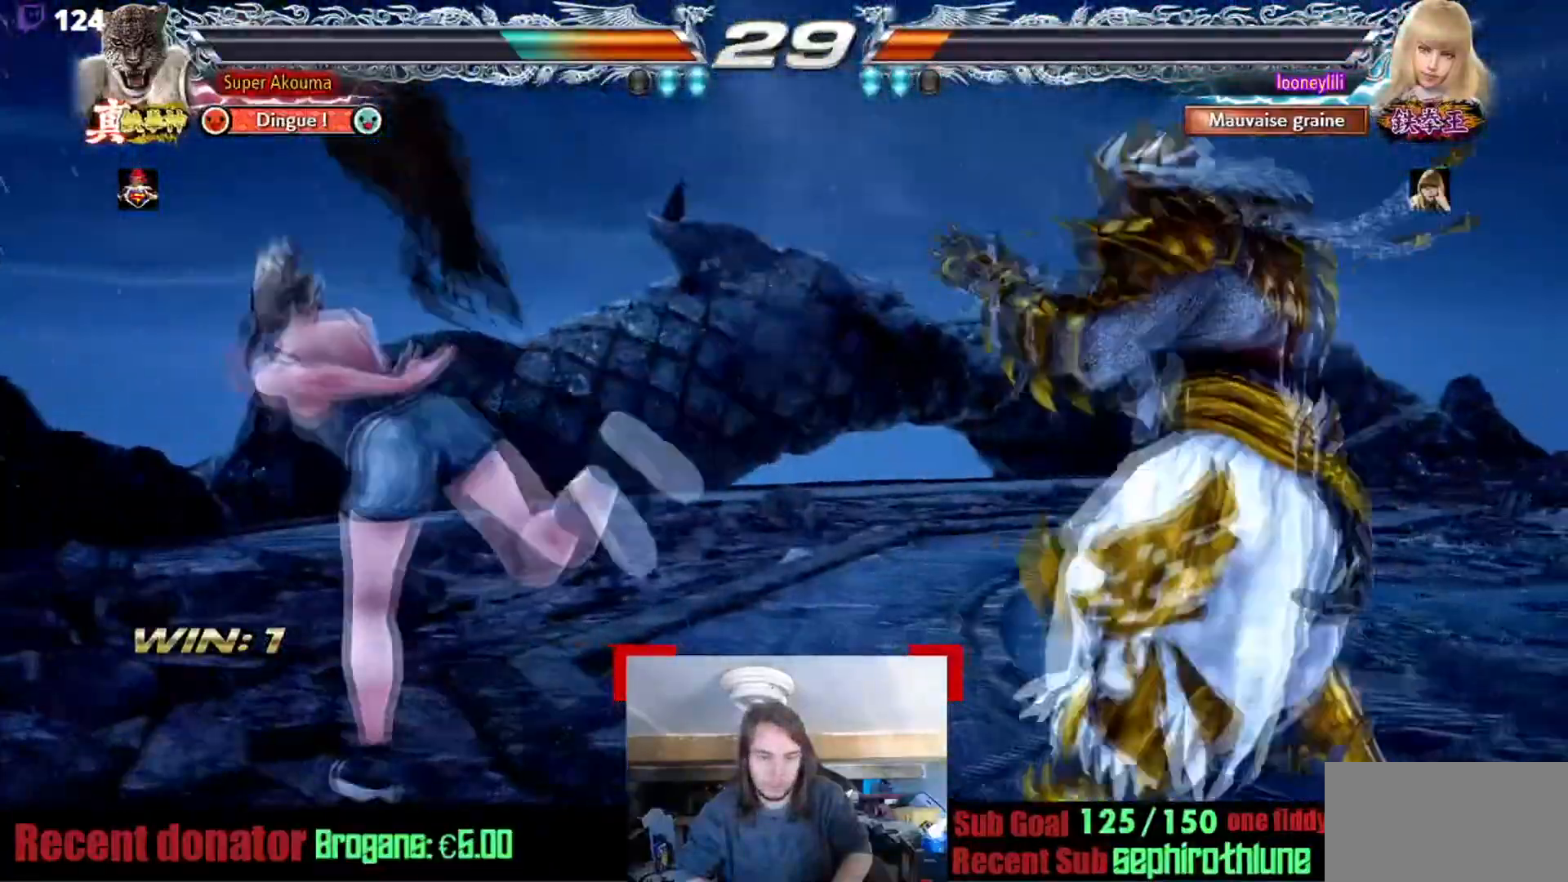
{"buttons": ["CROSS", "SQUARE"], "events": []}
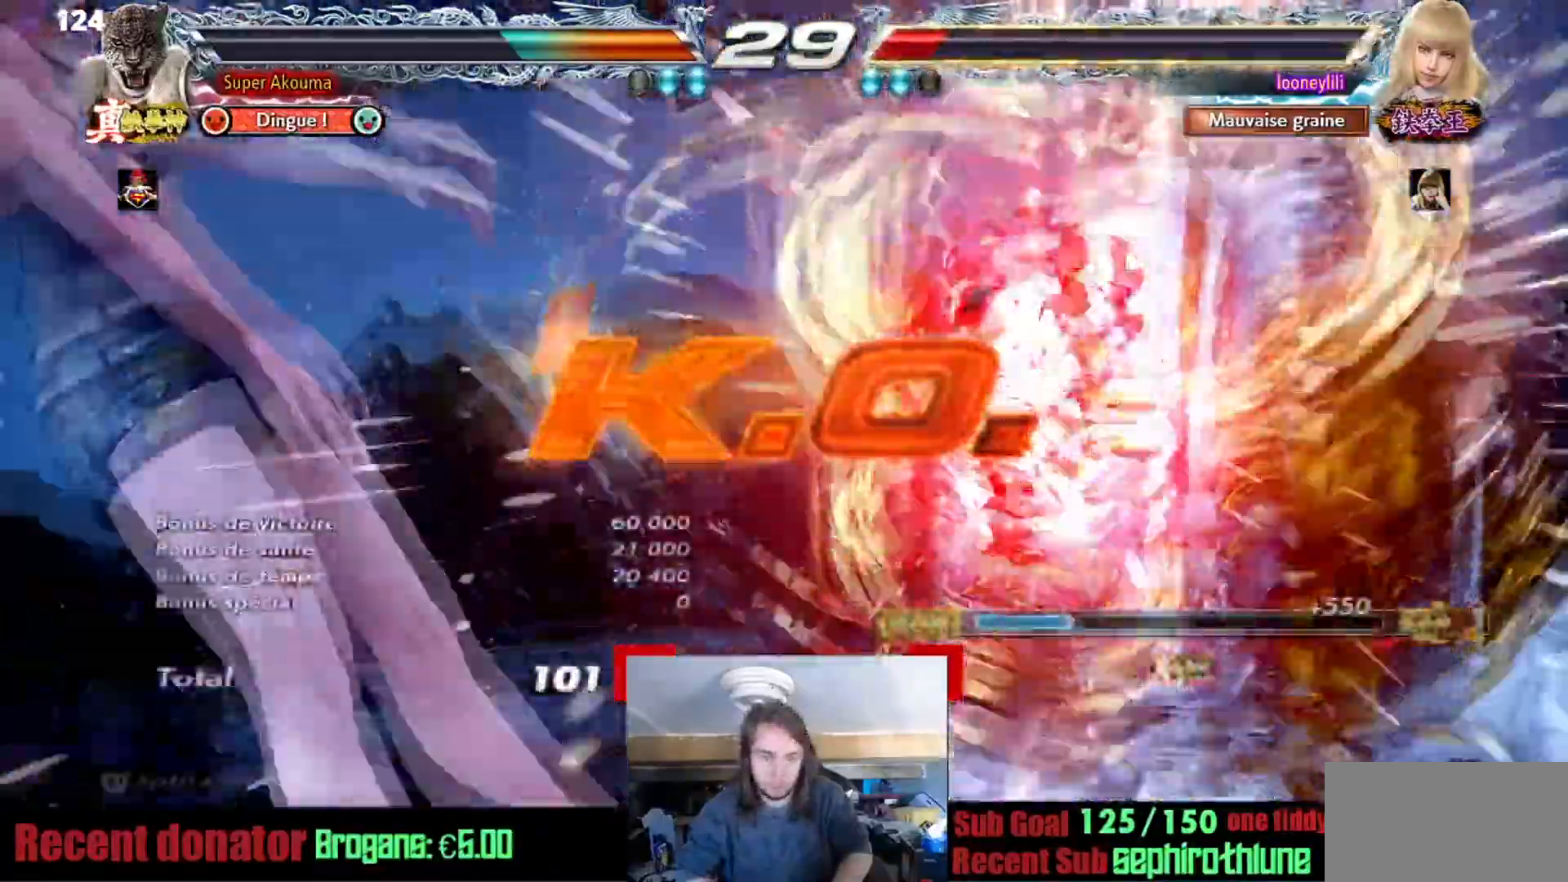
{"buttons": [], "events": [[351, "CROSS", "up"], [384, "SQUARE", "up"]]}
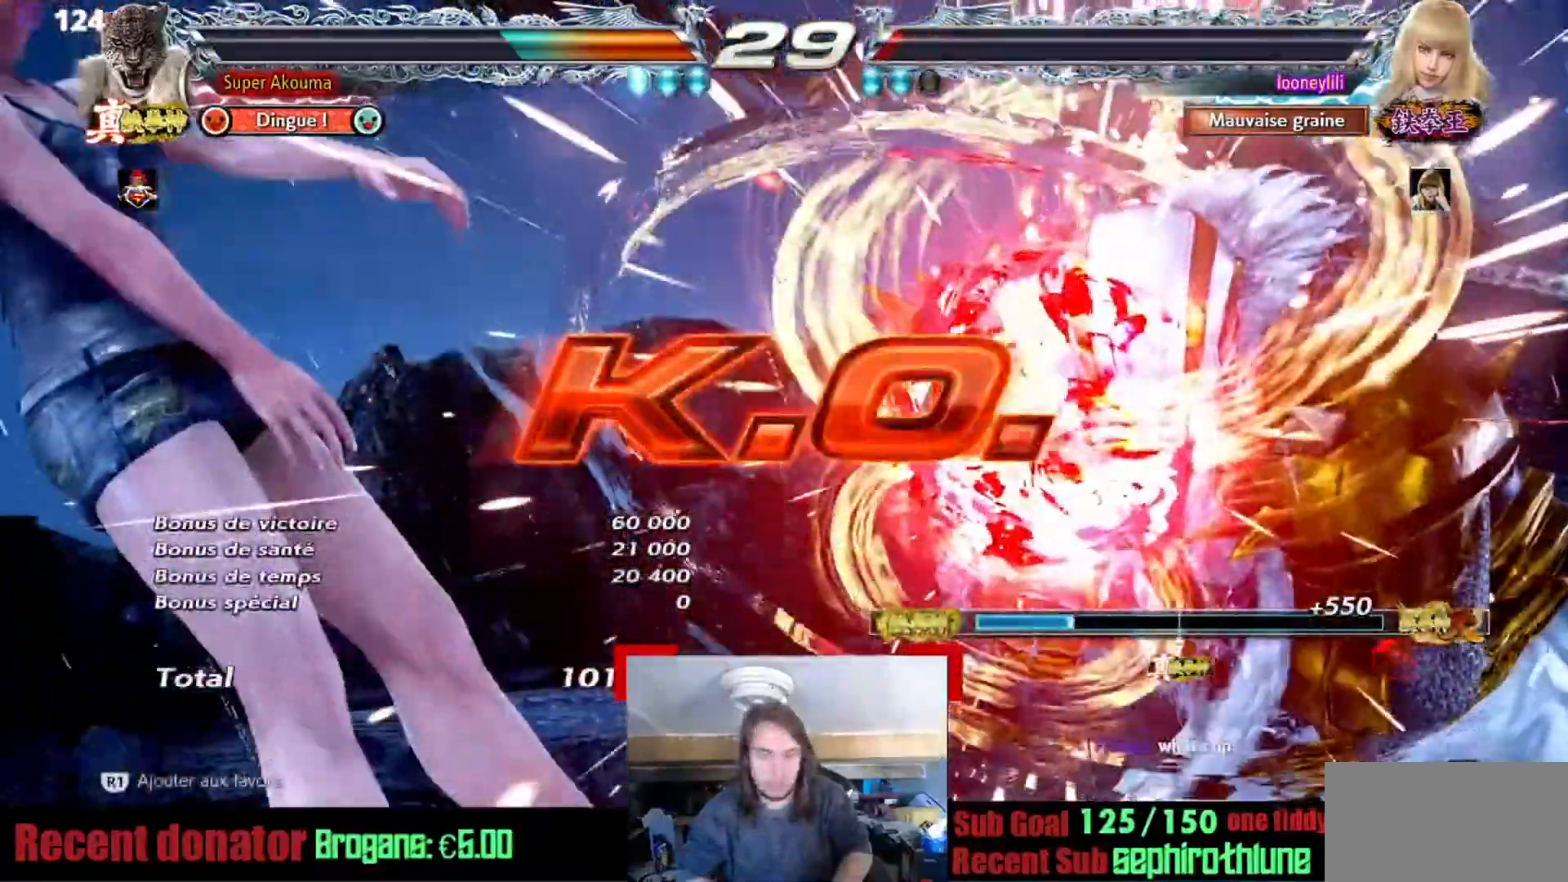
{"buttons": [], "events": []}
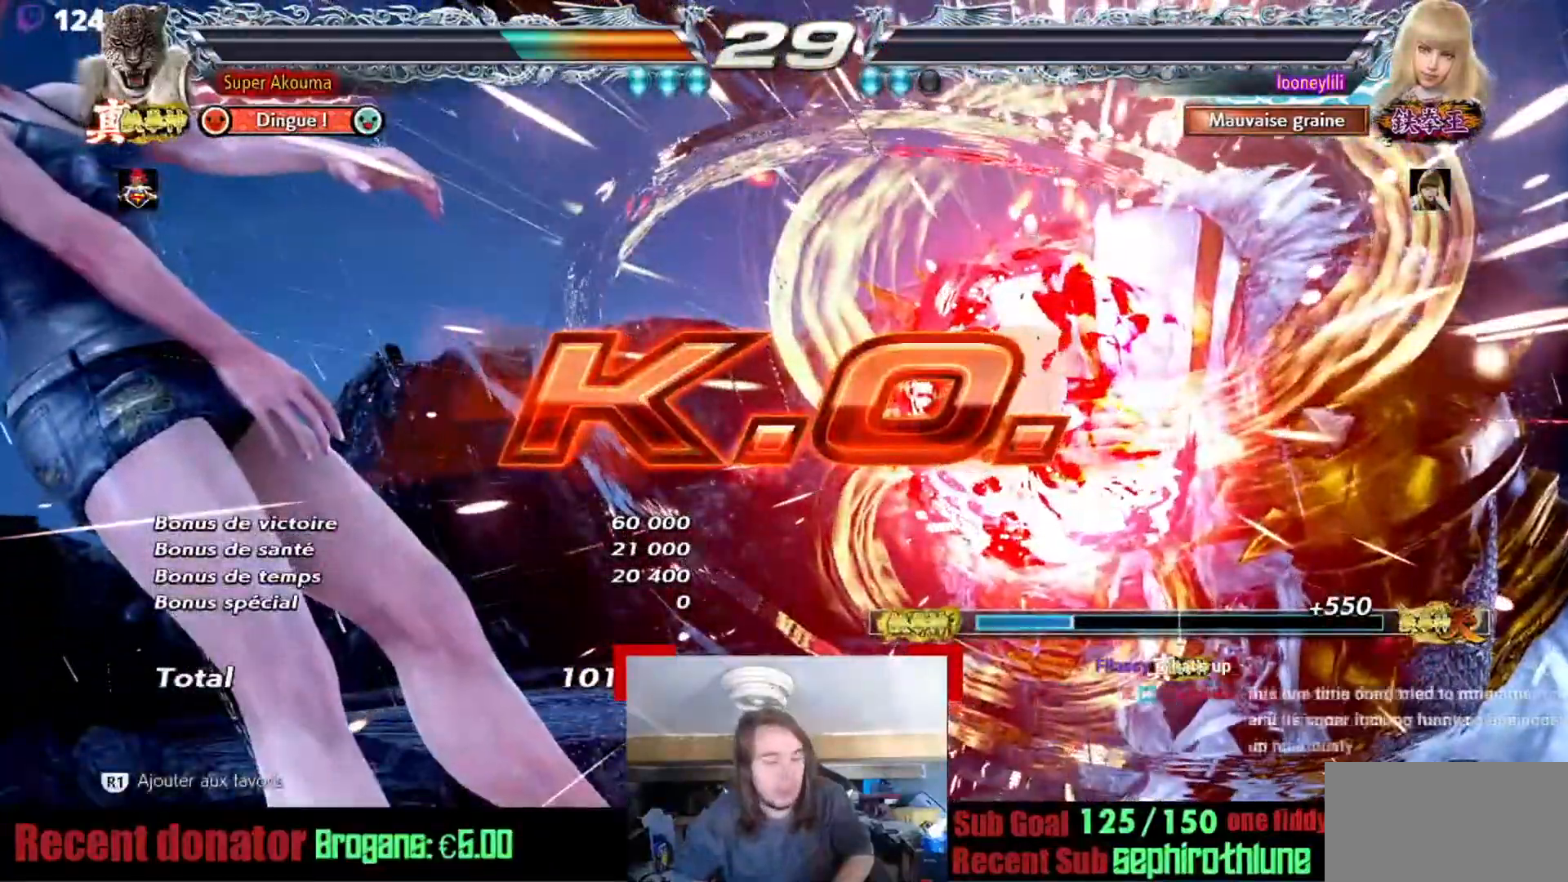
{"buttons": [], "events": []}
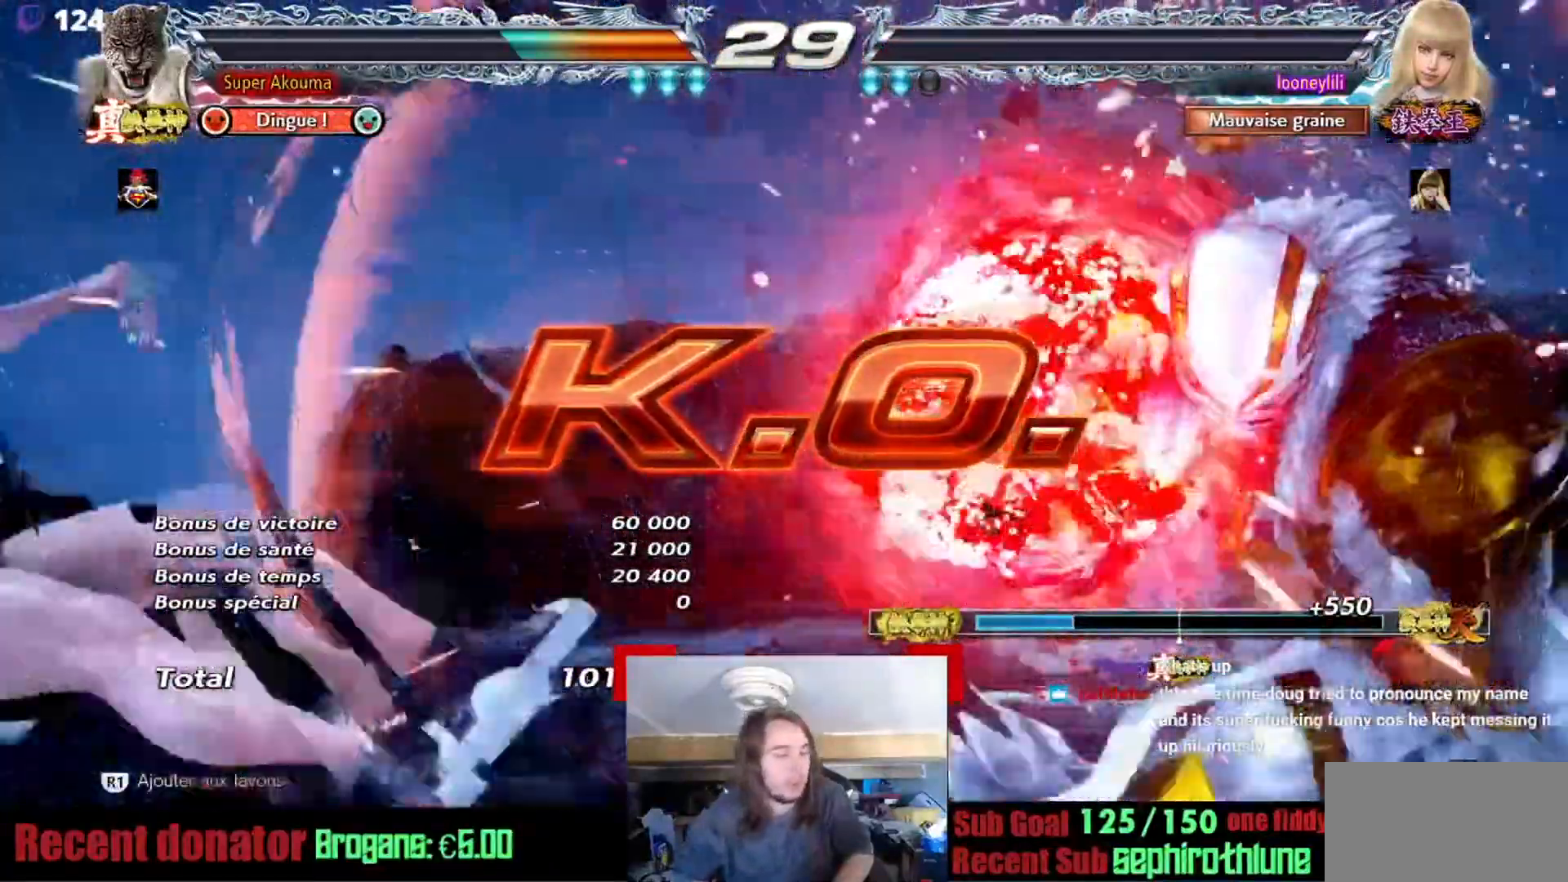
{"buttons": [], "events": []}
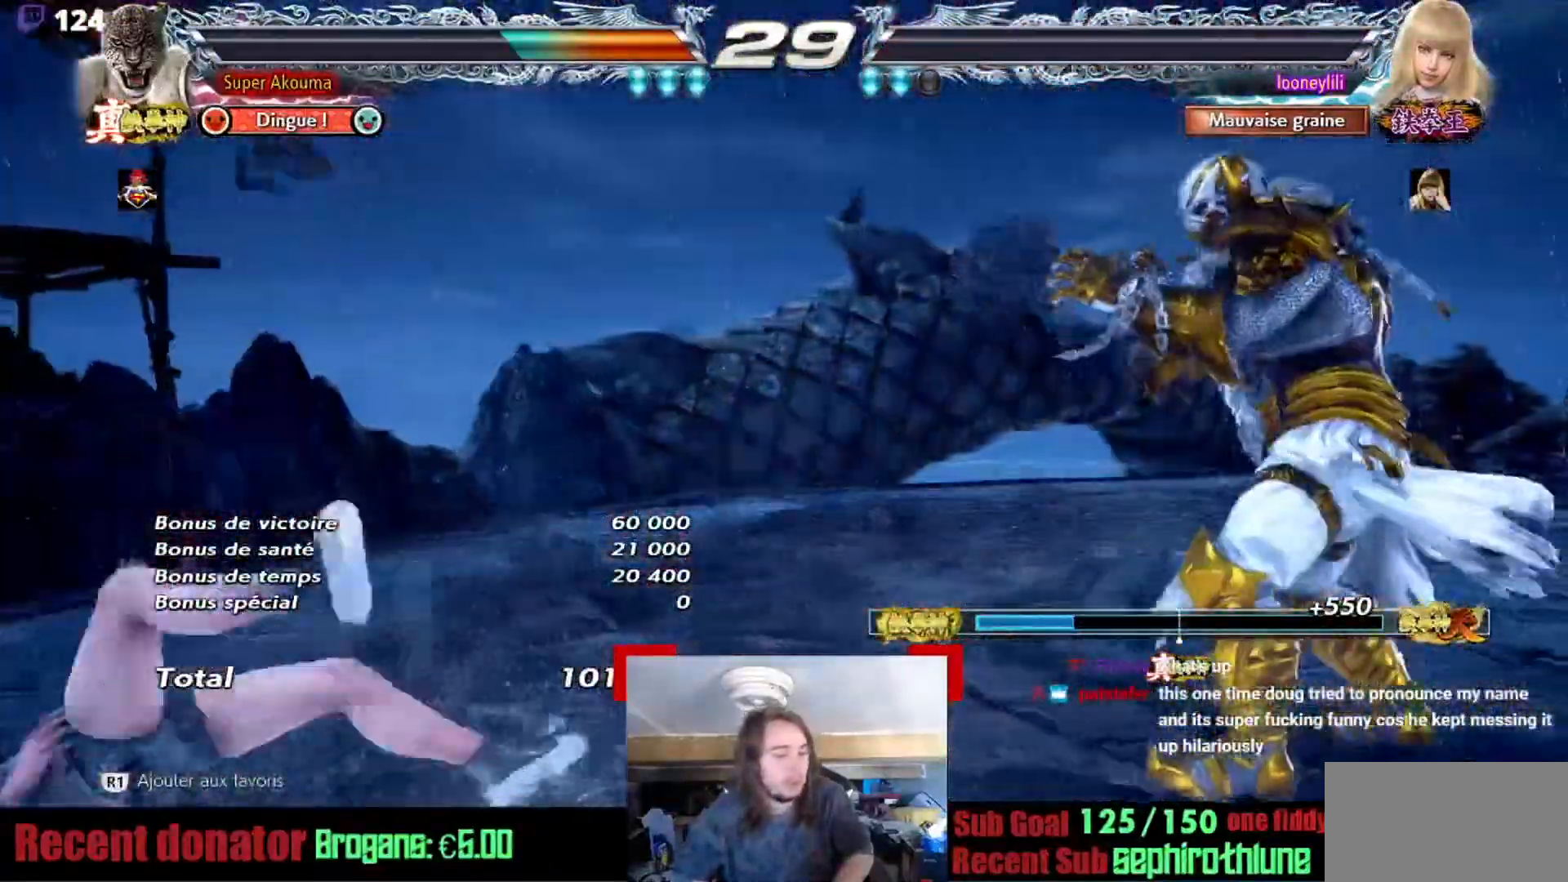
{"buttons": ["CIRCLE"], "events": [[451, "CIRCLE", "down"]]}
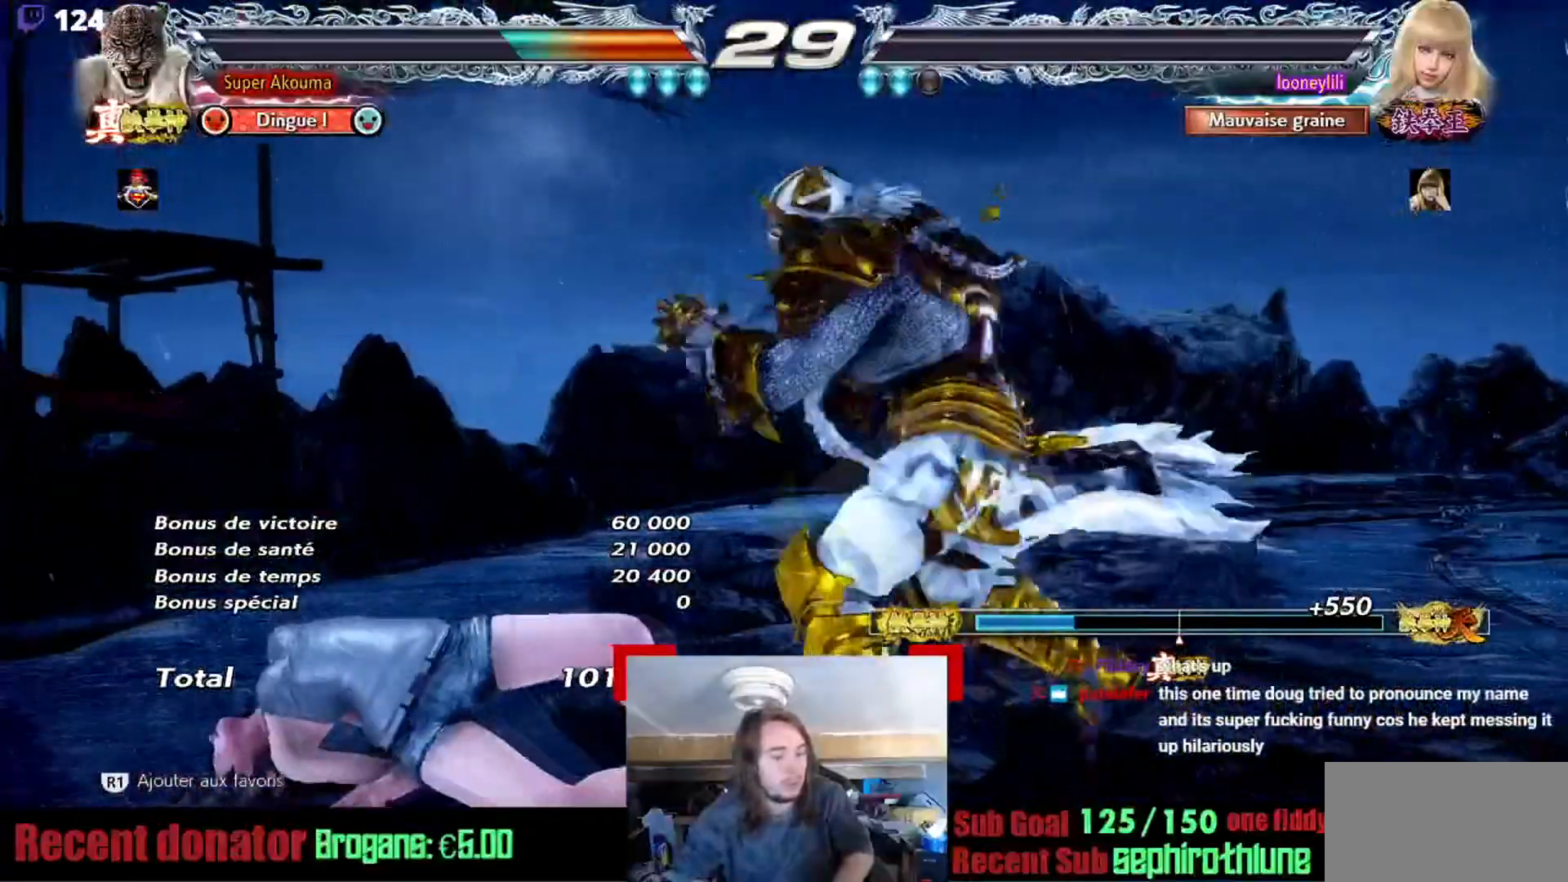
{"buttons": [], "events": [[33, "CIRCLE", "up"]]}
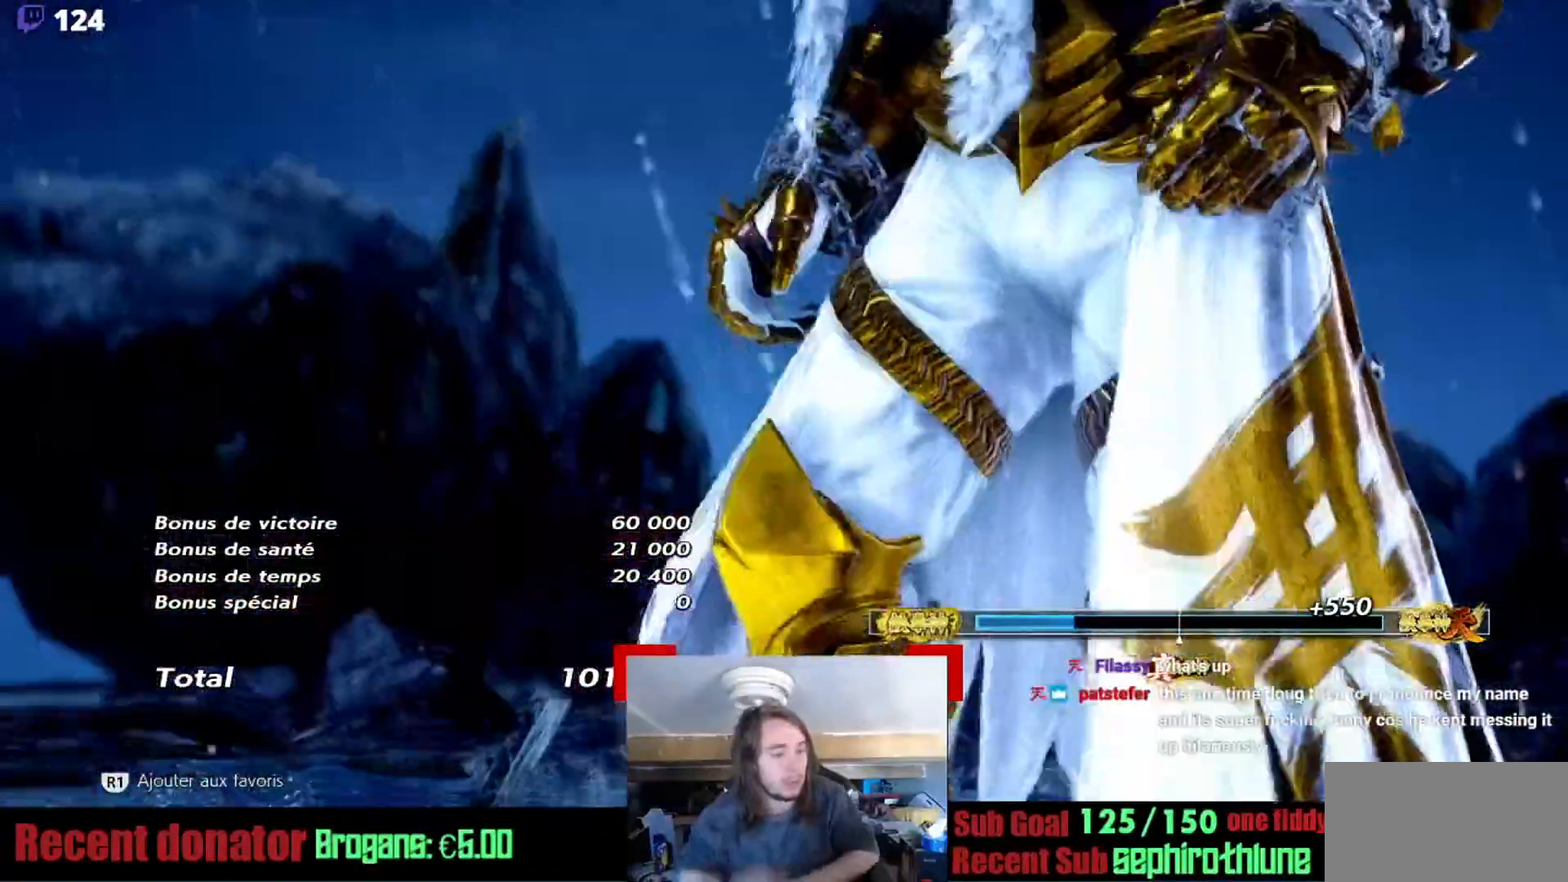
{"buttons": [], "events": []}
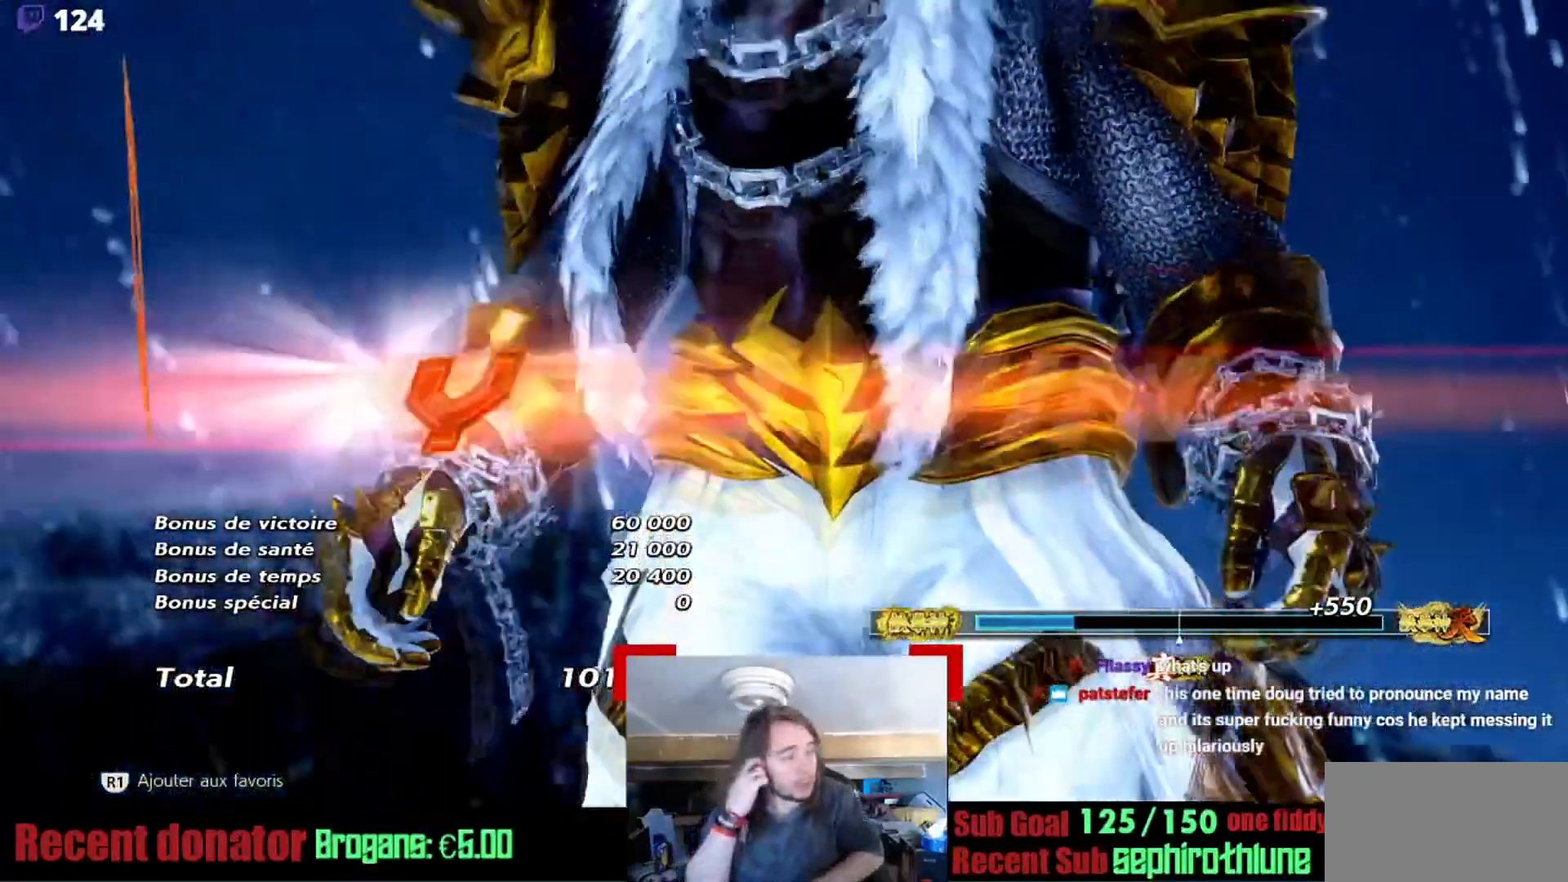
{"buttons": [], "events": []}
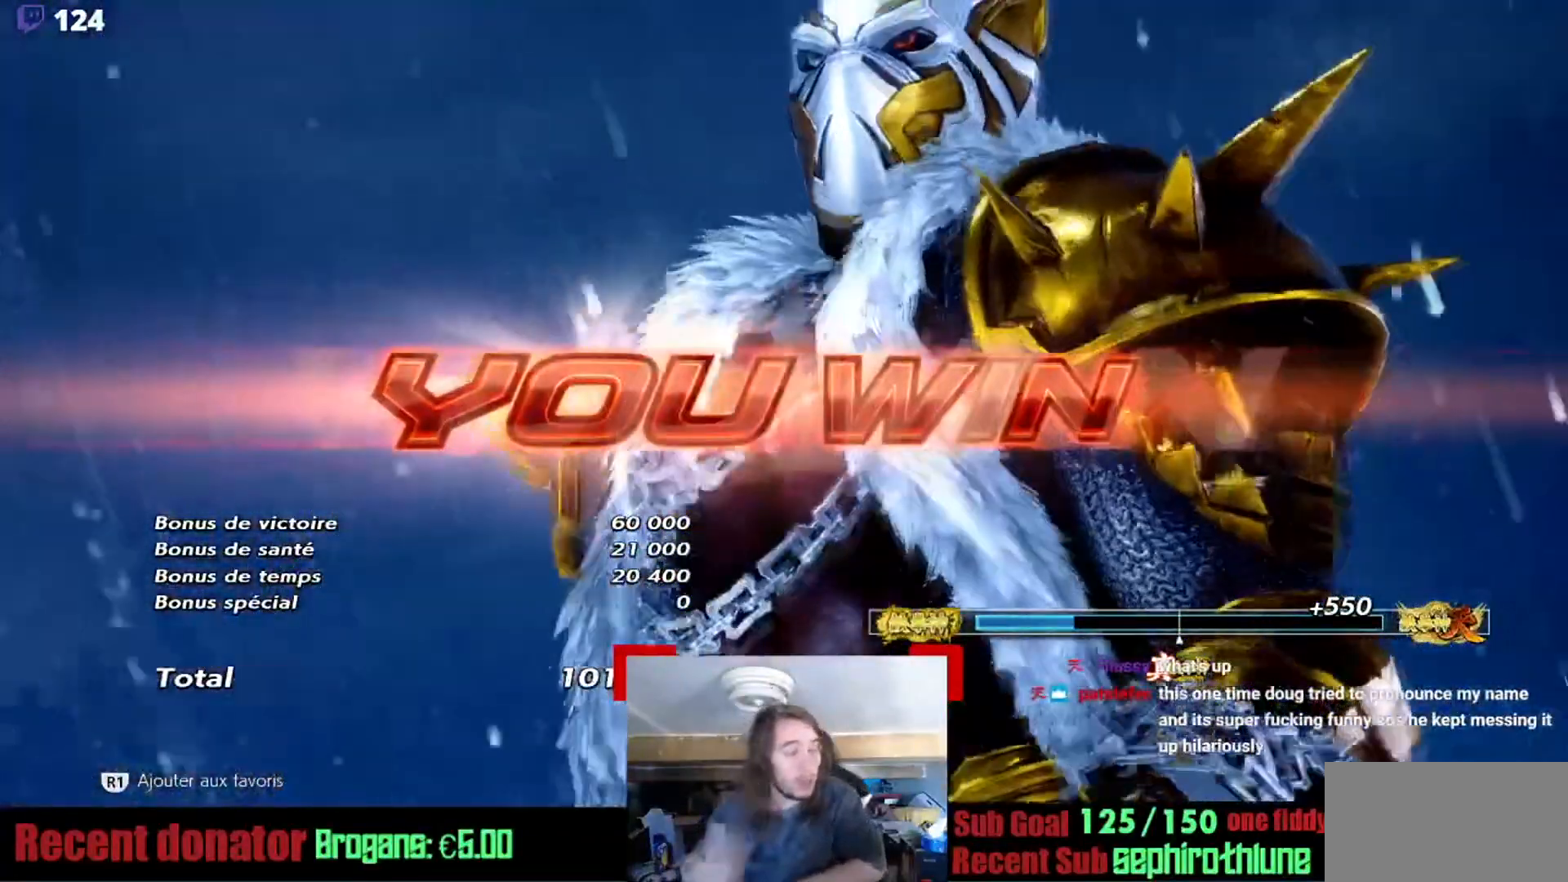
{"buttons": [], "events": [[418, "L2", "down"], [451, "L2", "up"]]}
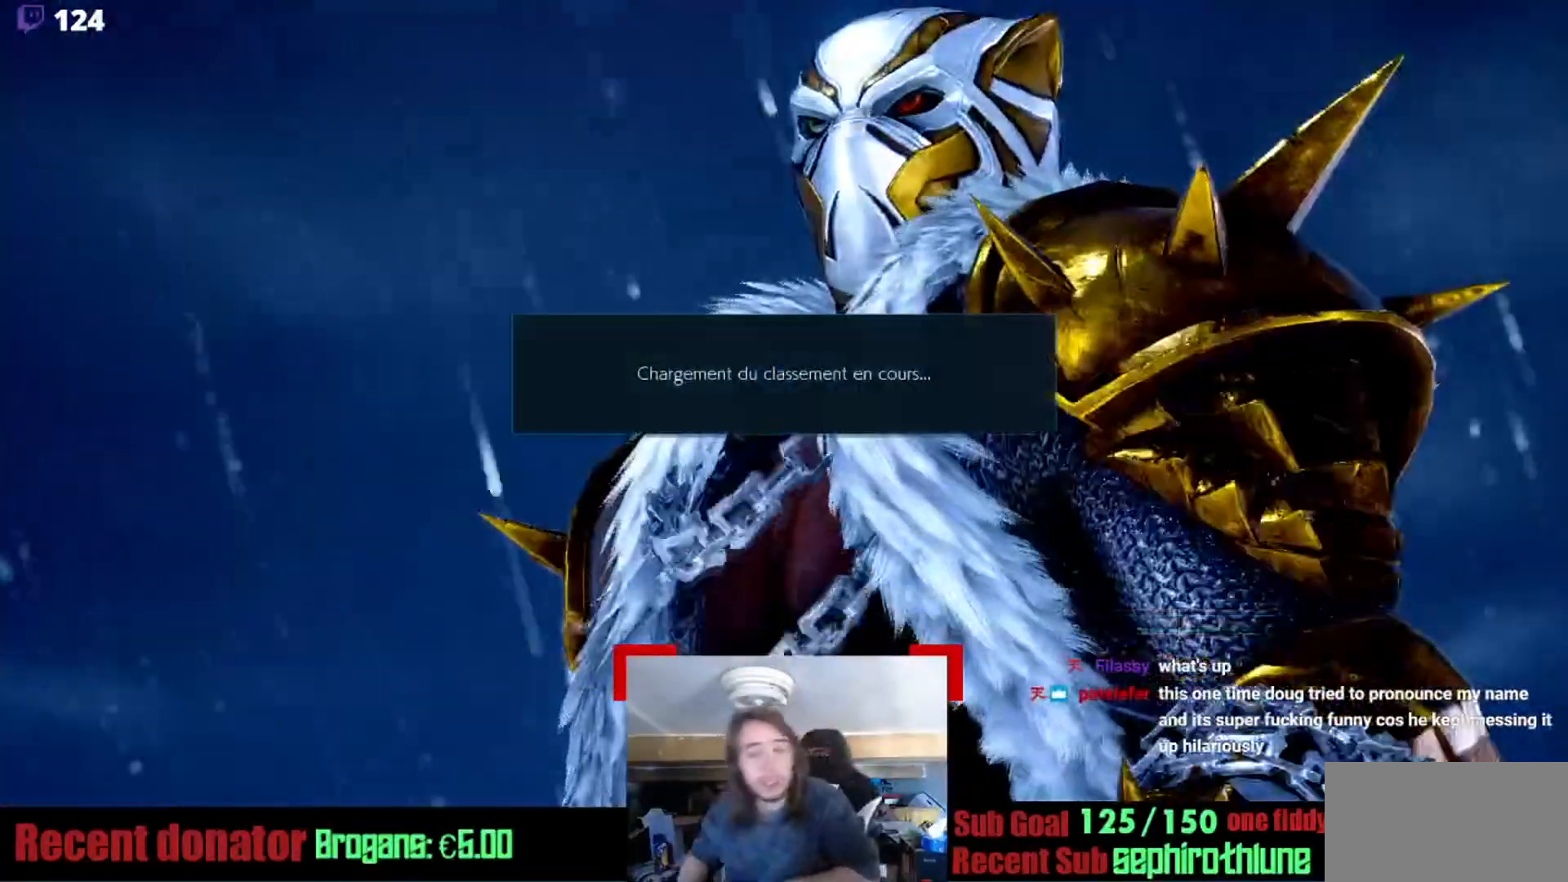
{"buttons": ["L2"], "events": [[50, "L2", "down"]]}
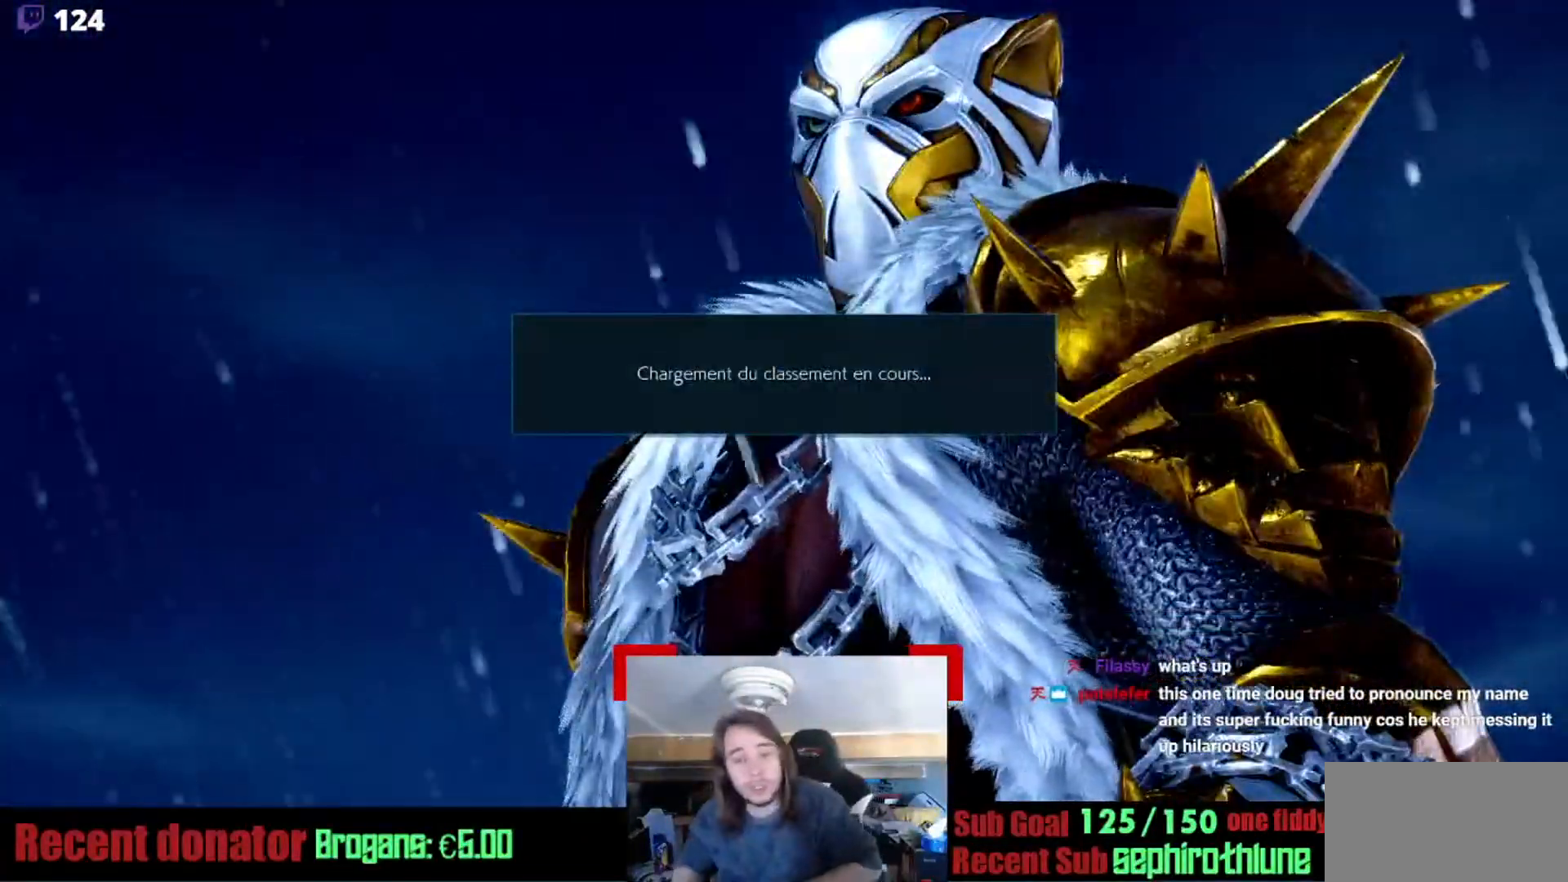
{"buttons": [], "events": [[134, "L2", "up"]]}
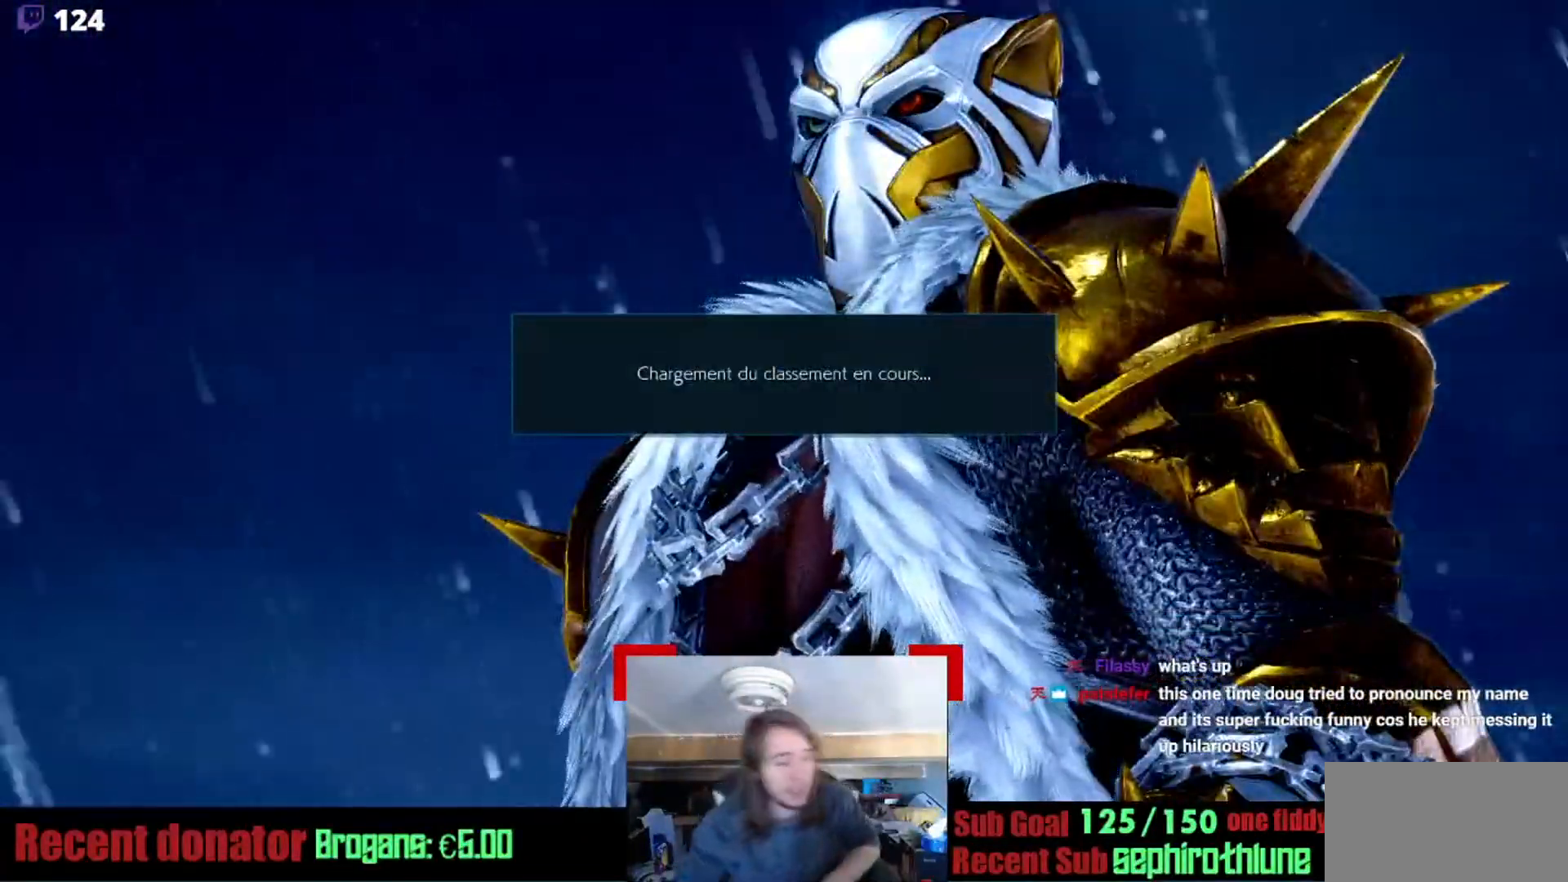
{"buttons": [], "events": []}
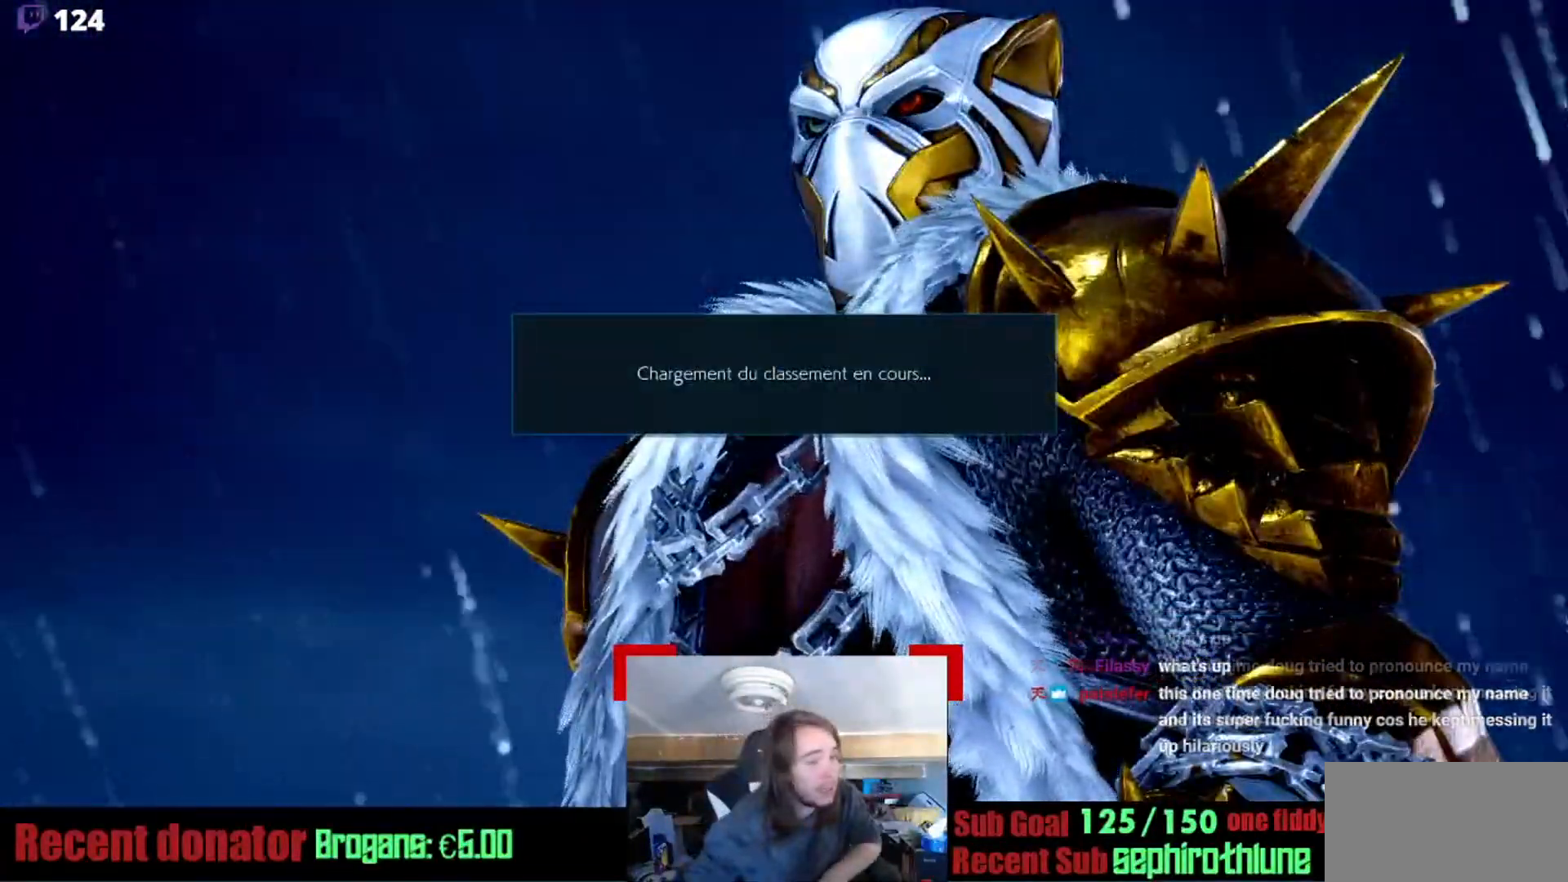
{"buttons": [], "events": []}
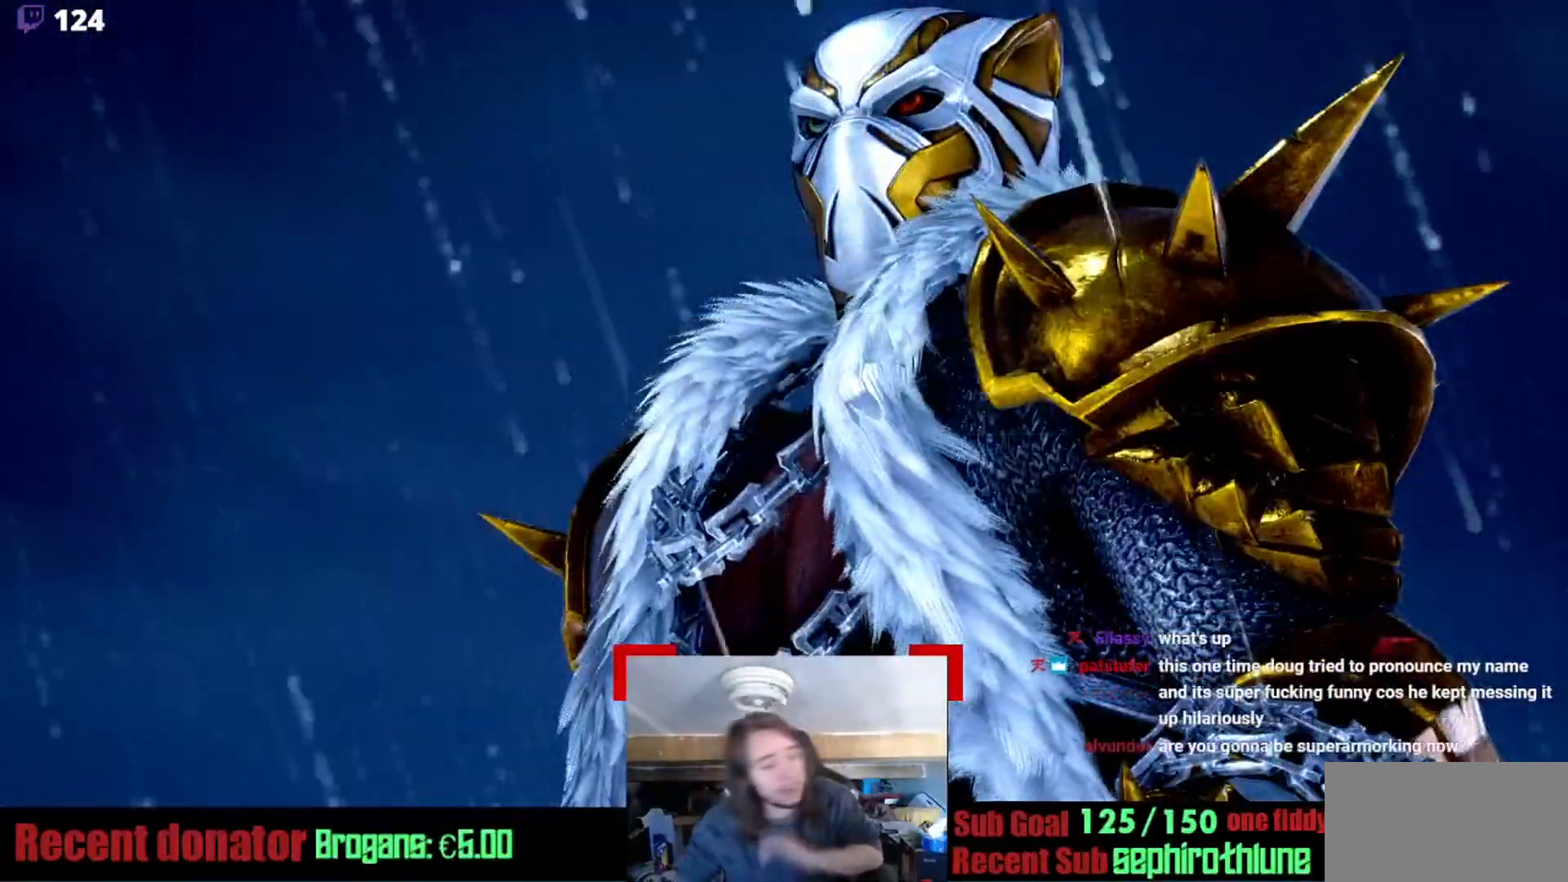
{"buttons": [], "events": []}
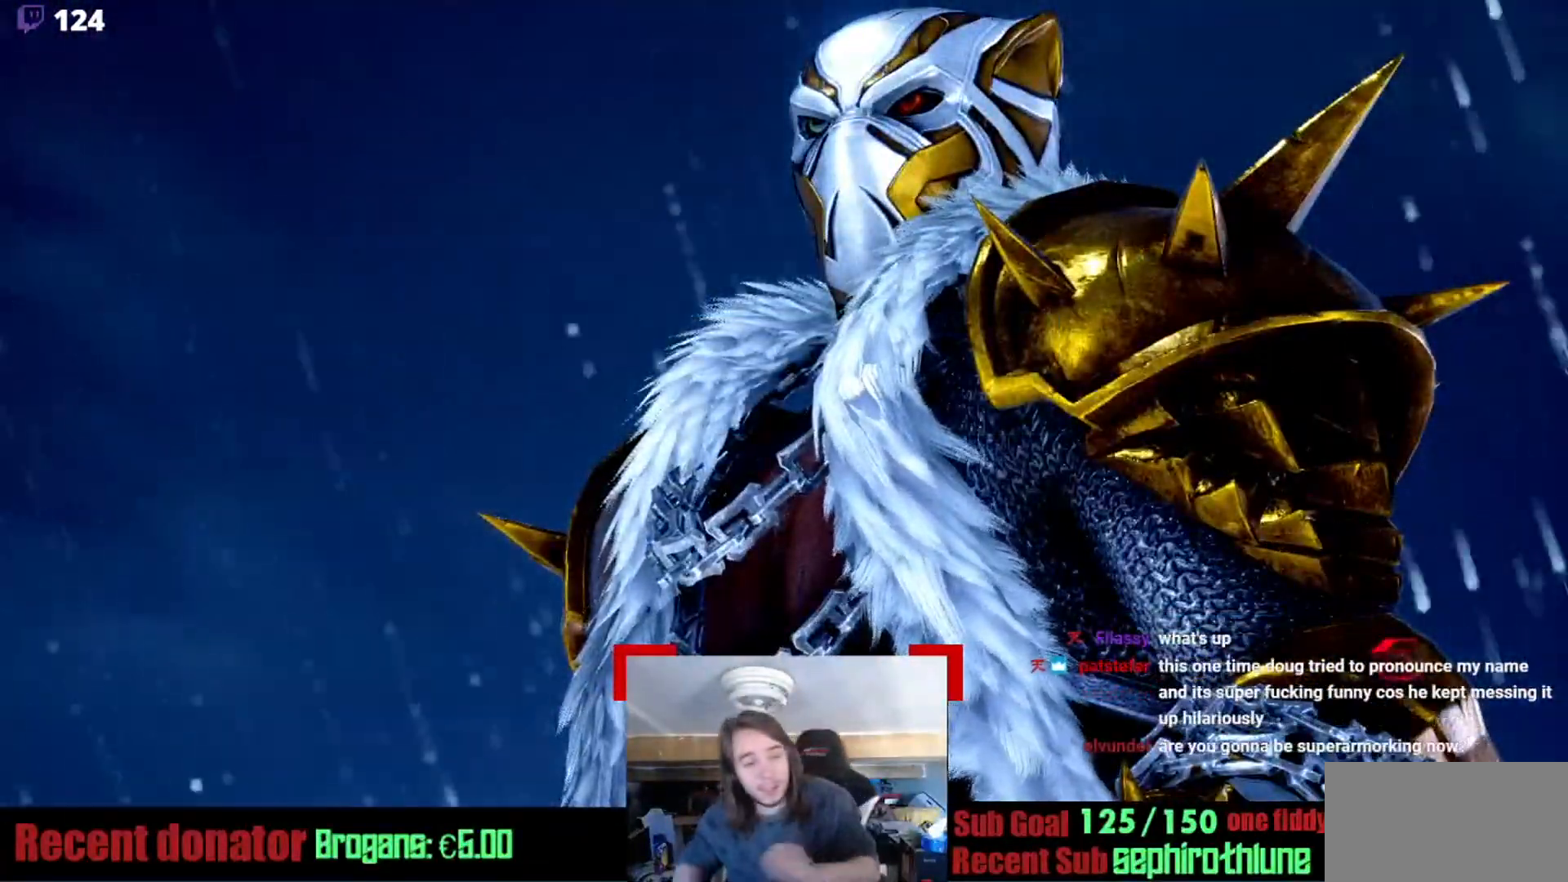
{"buttons": [], "events": []}
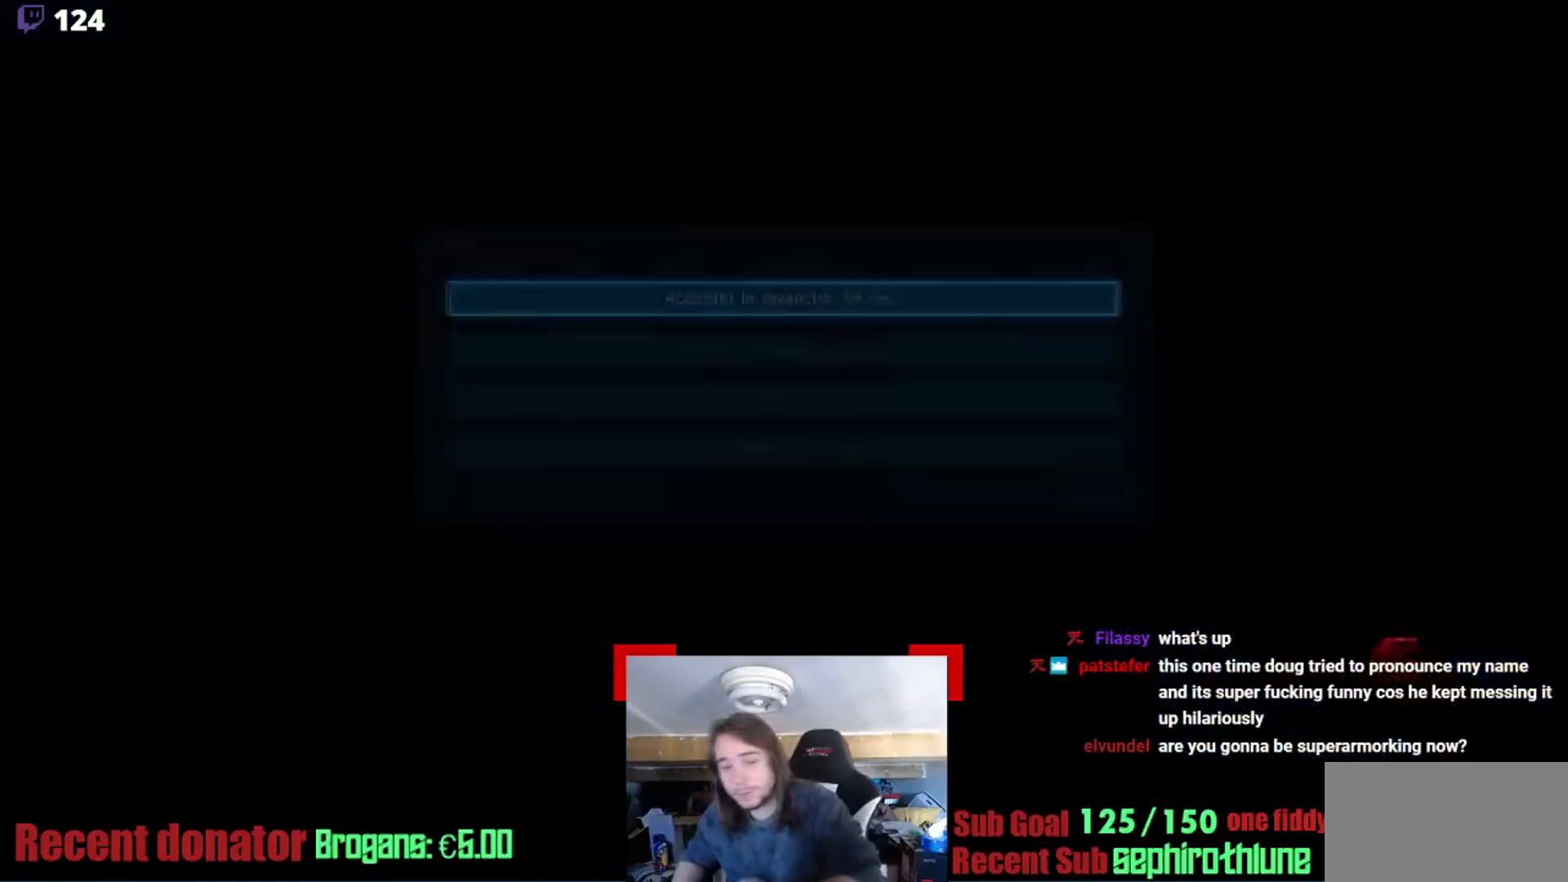
{"buttons": [], "events": []}
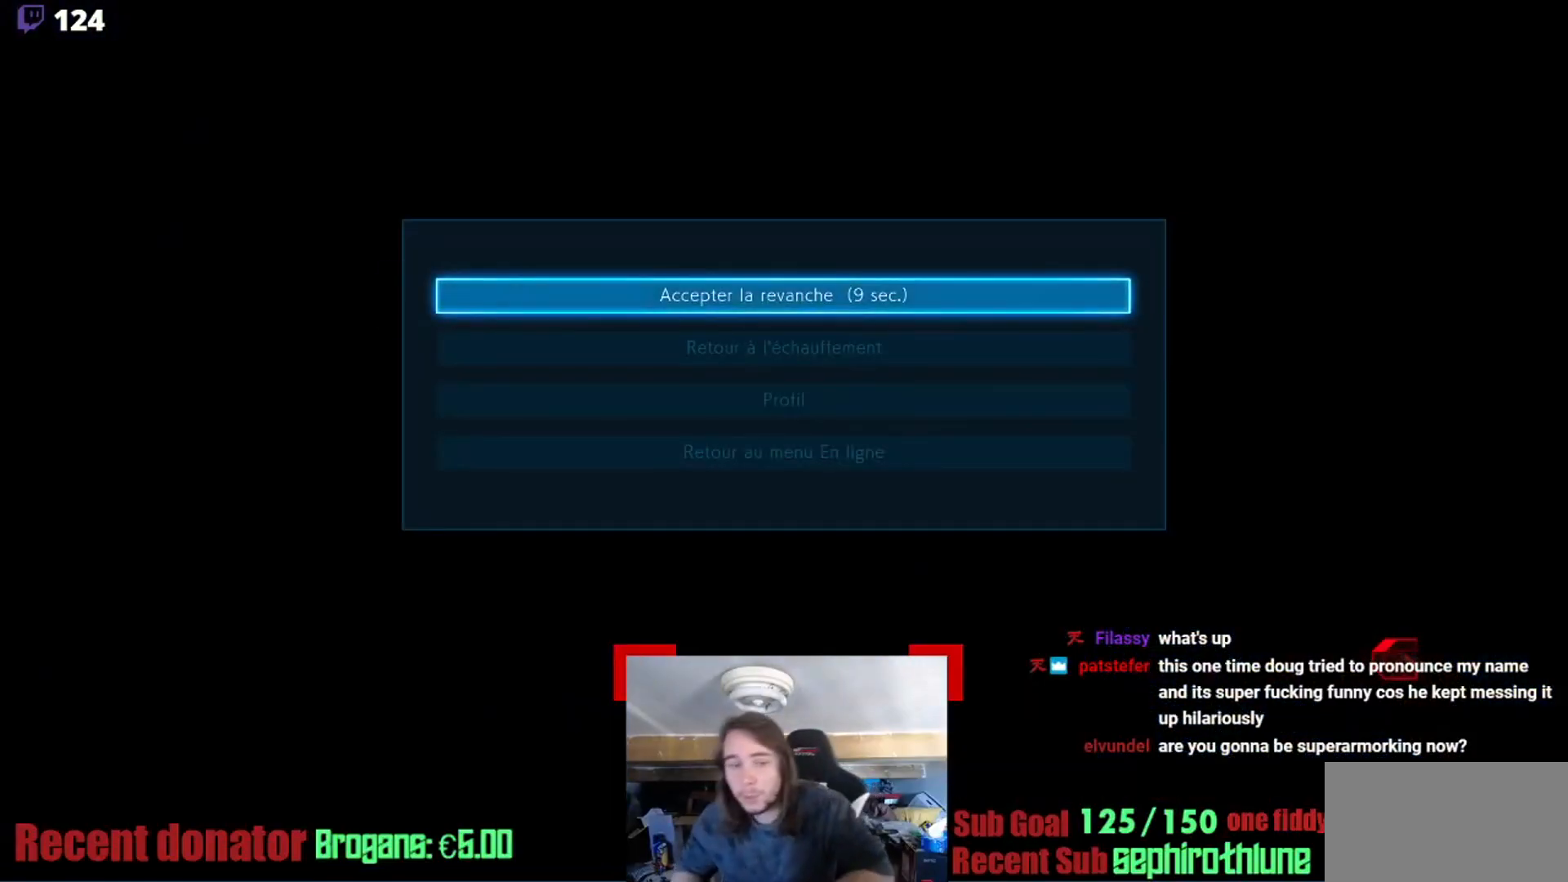
{"buttons": [], "events": [[17, "CIRCLE", "down"], [84, "CIRCLE", "up"]]}